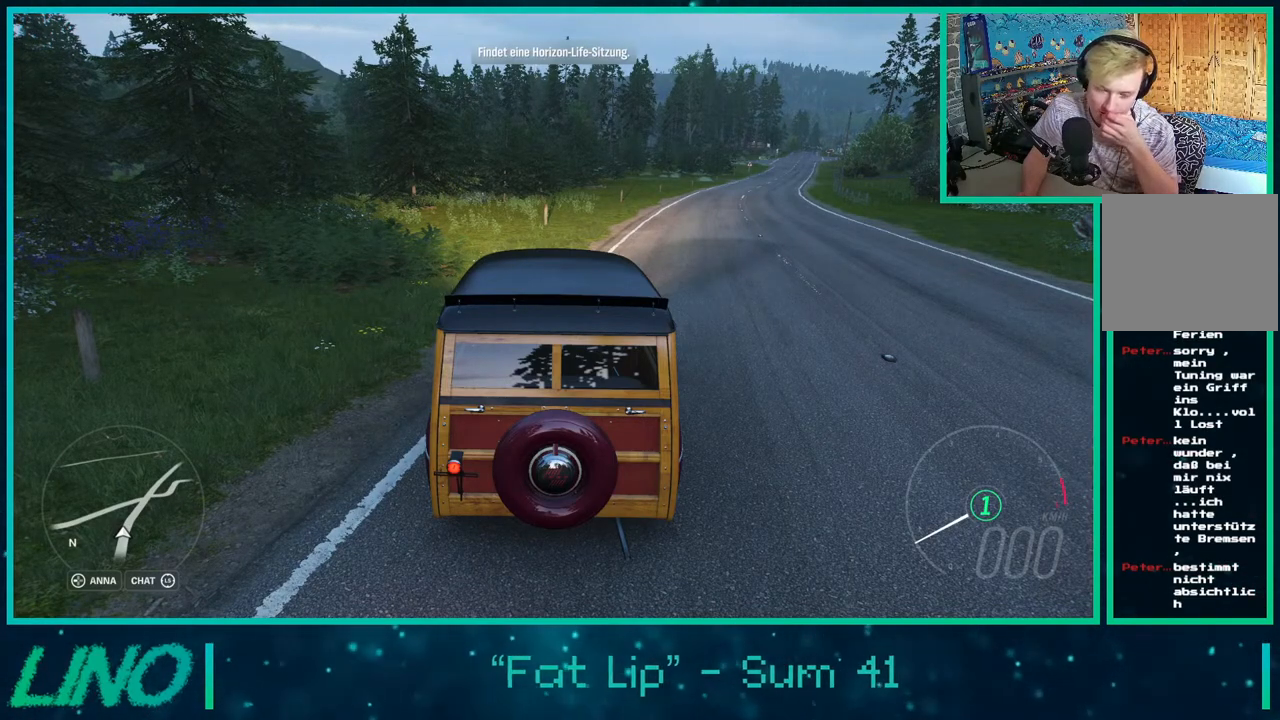
Gameplay with a controller (Xbox layout); each line is a JSON object with the inputs held at the frame after it. "events" lists button and stick changes between this image and that frame as [ms after this image, input, new state], when the widget could be followed in between. Not read: L1 R1.
{"buttons": ["R2"], "left_stick": "center", "right_stick": "center", "events": [[483, "R2", "down"]]}
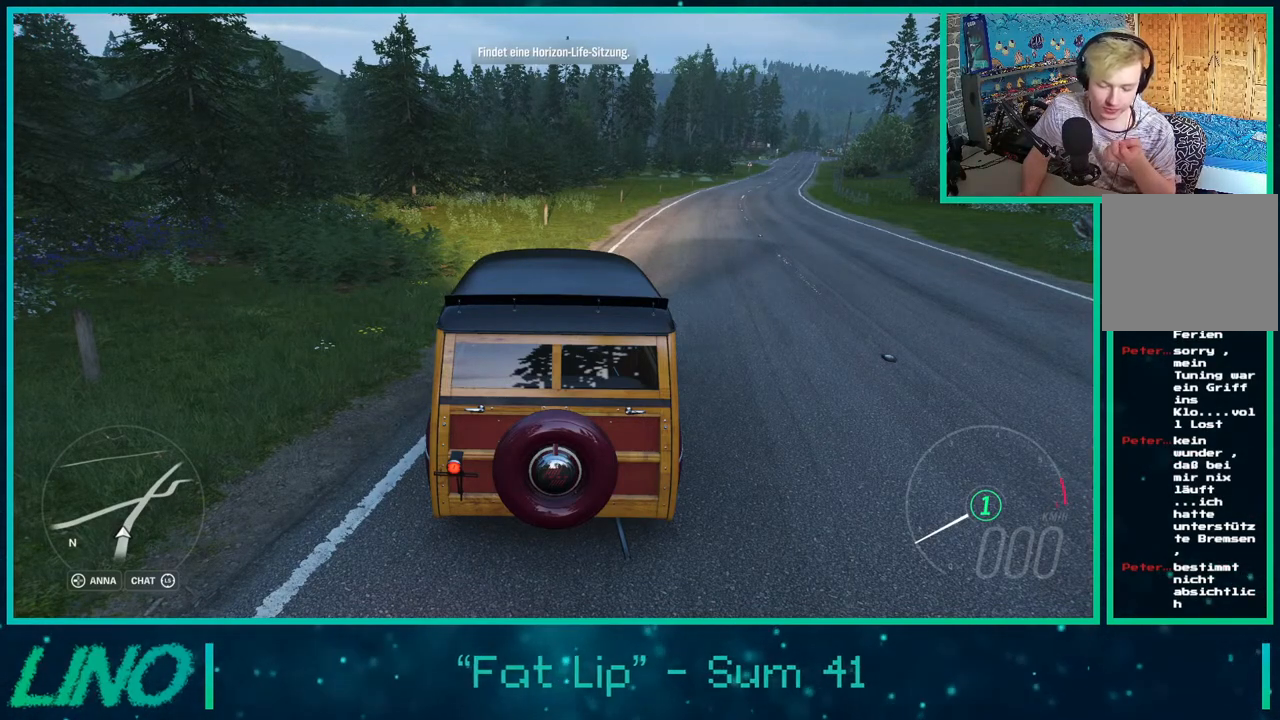
{"buttons": ["R2"], "left_stick": "right", "right_stick": "center", "events": [[450, "left_stick", "right"]]}
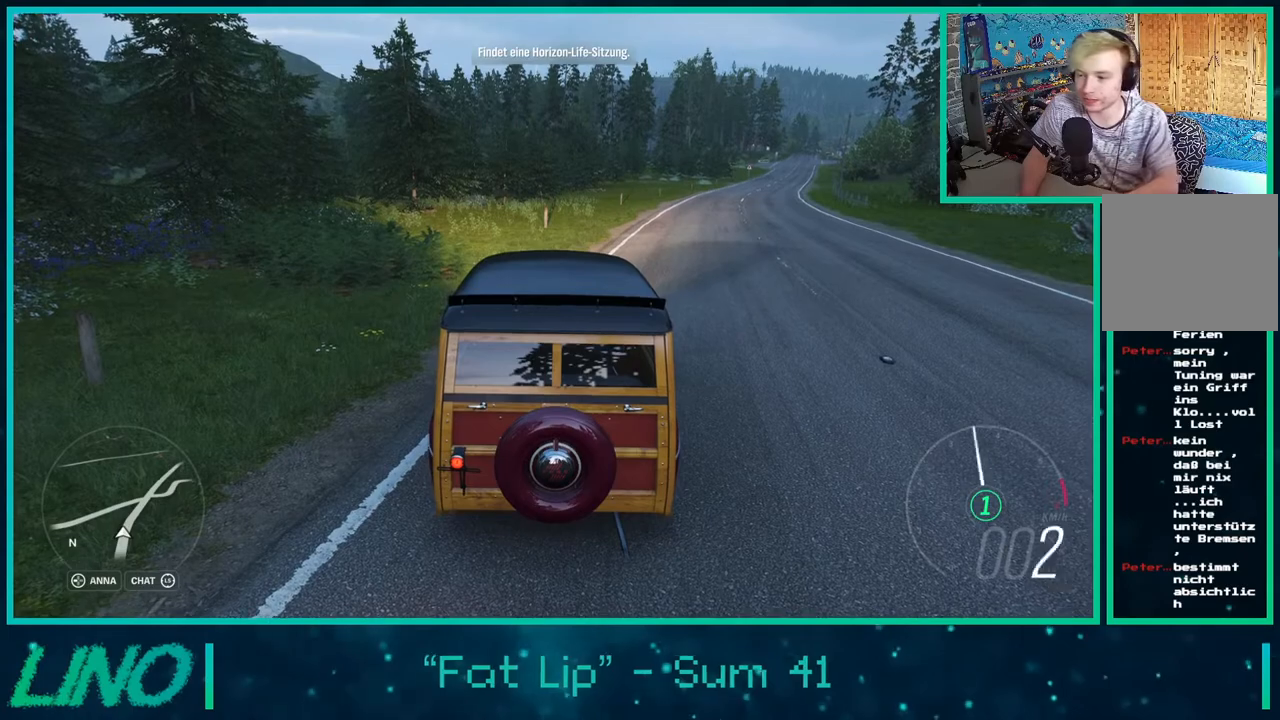
{"buttons": ["R2"], "left_stick": "right", "right_stick": "center", "events": []}
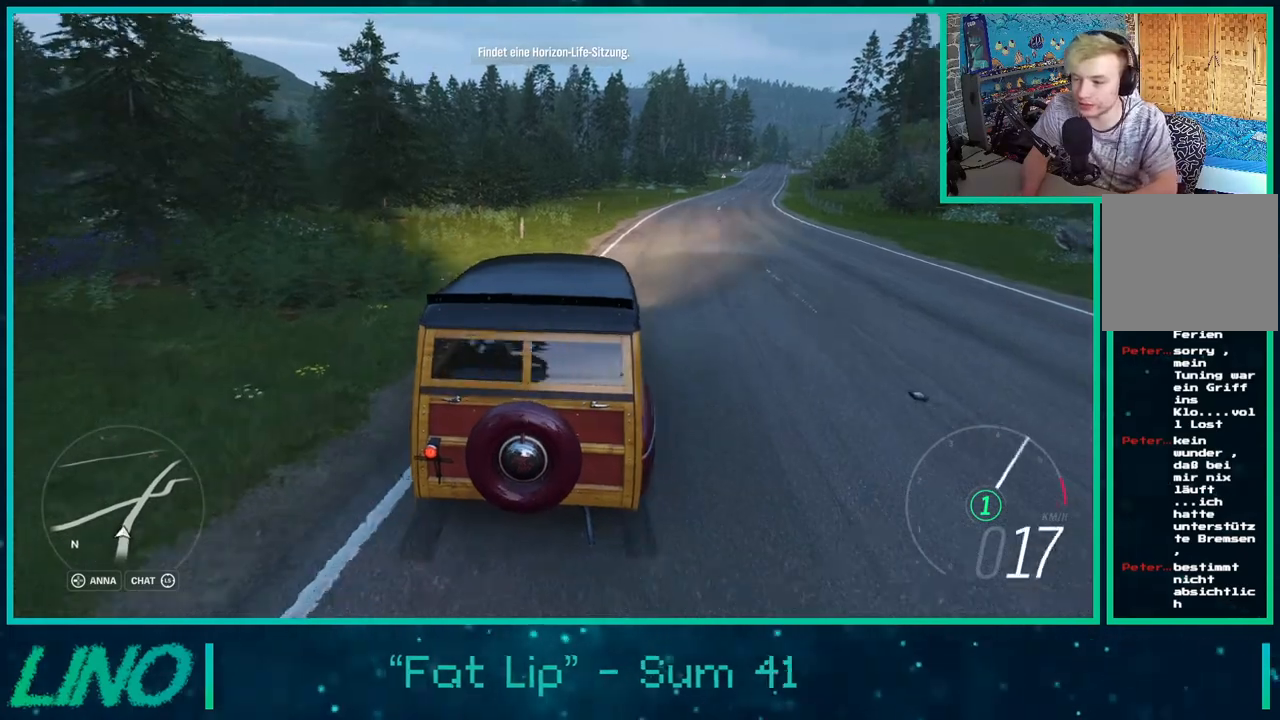
{"buttons": ["R2"], "left_stick": "right", "right_stick": "center", "events": []}
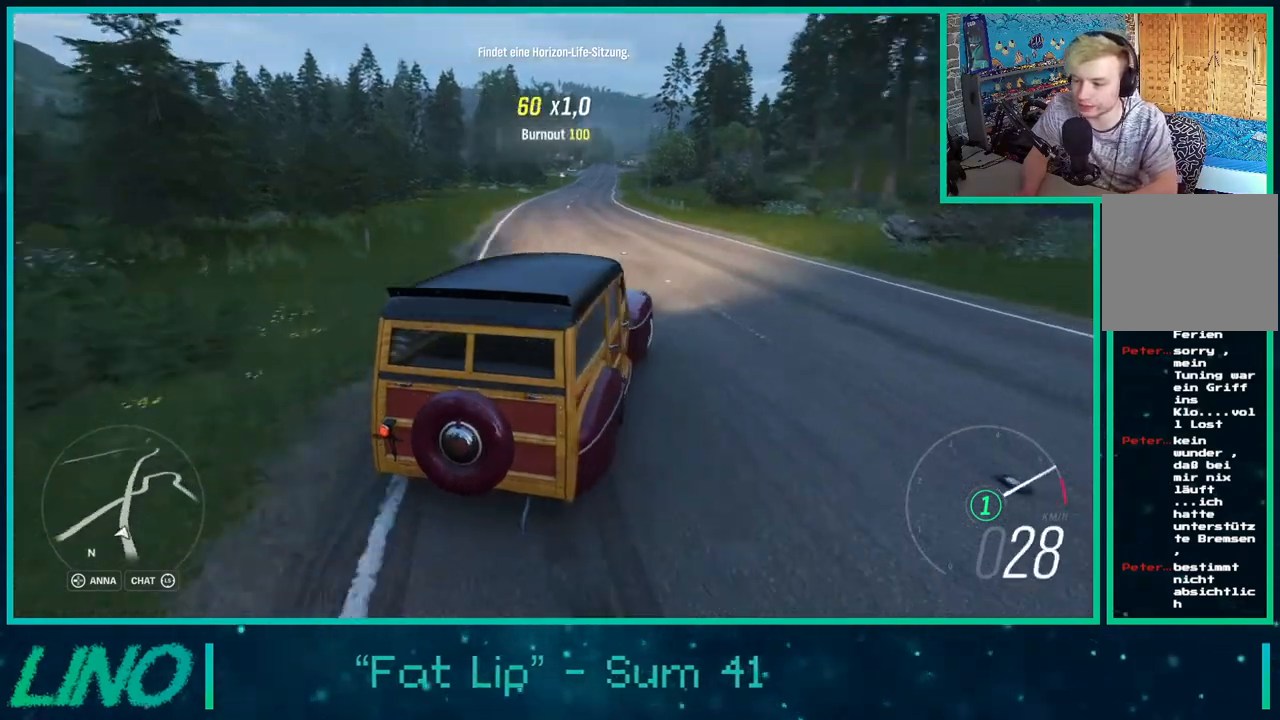
{"buttons": ["A", "X", "R2"], "left_stick": "right", "right_stick": "center", "events": [[50, "A", "down"], [50, "X", "down"]]}
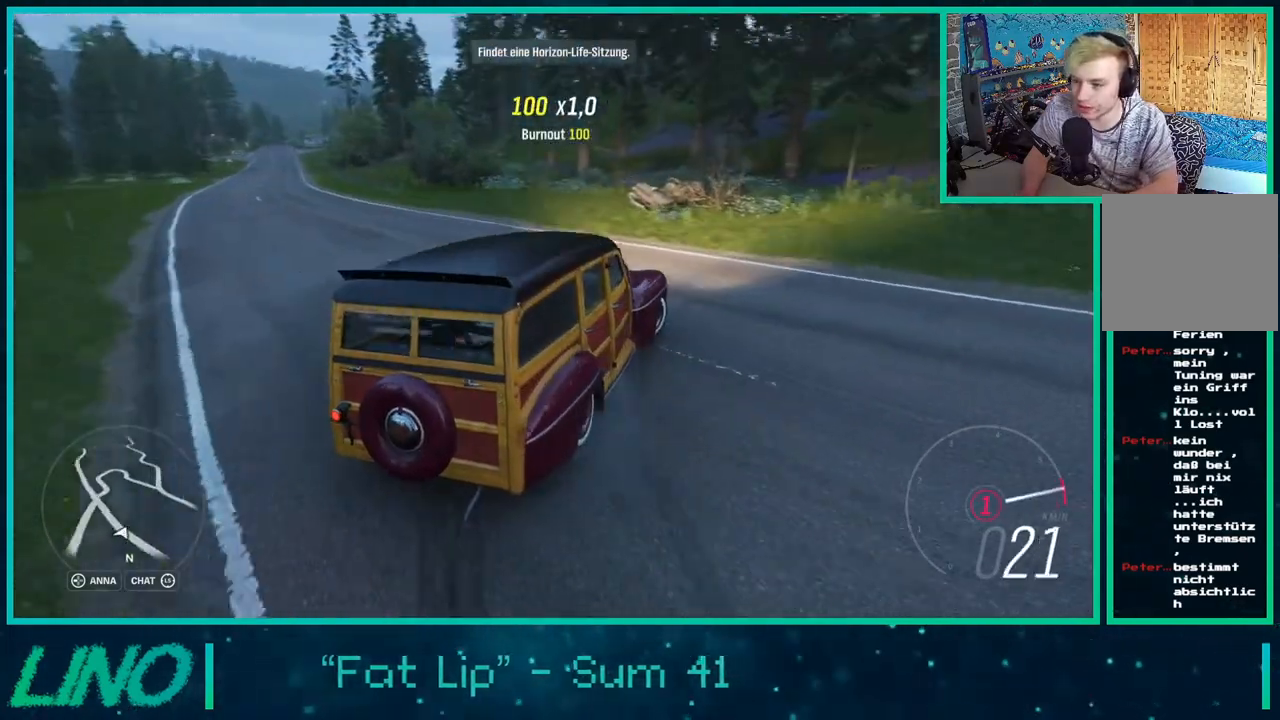
{"buttons": [], "left_stick": "right", "right_stick": "center", "events": [[67, "A", "up"], [150, "X", "up"], [433, "R2", "up"]]}
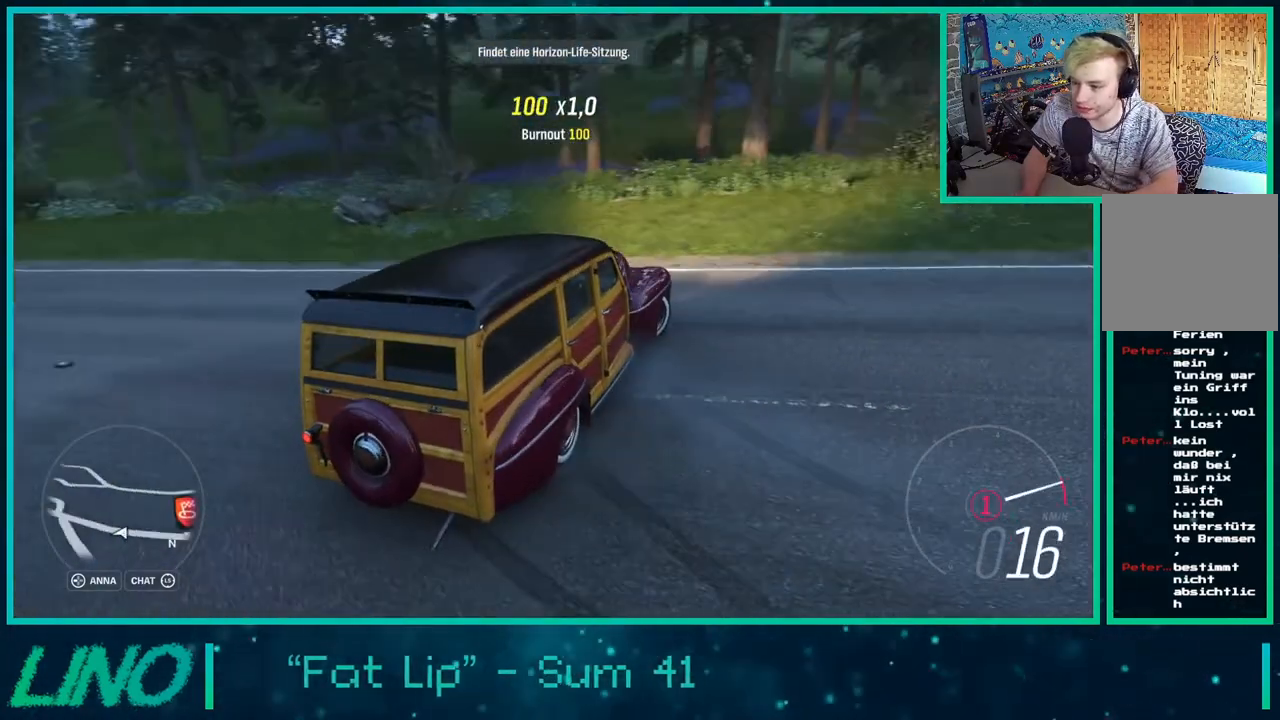
{"buttons": [], "left_stick": "right", "right_stick": "center", "events": []}
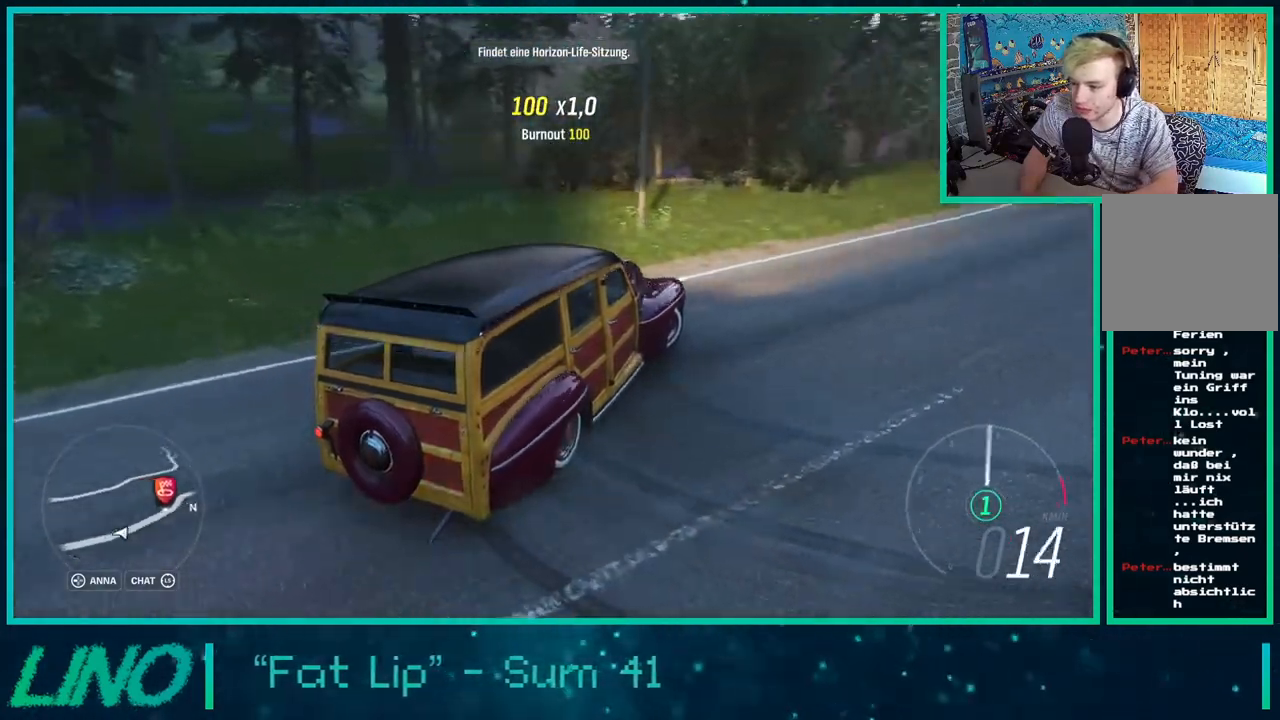
{"buttons": [], "left_stick": "center", "right_stick": "center", "events": [[233, "left_stick", "center"]]}
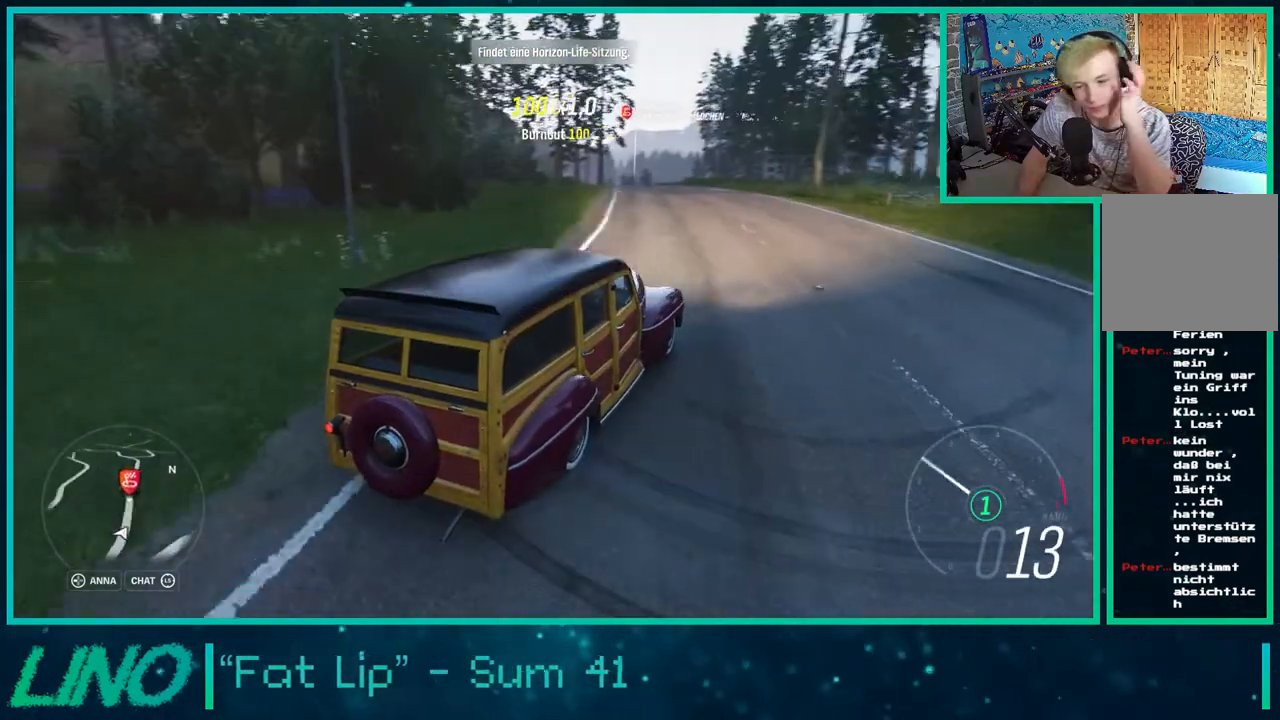
{"buttons": [], "left_stick": "center", "right_stick": "center", "events": []}
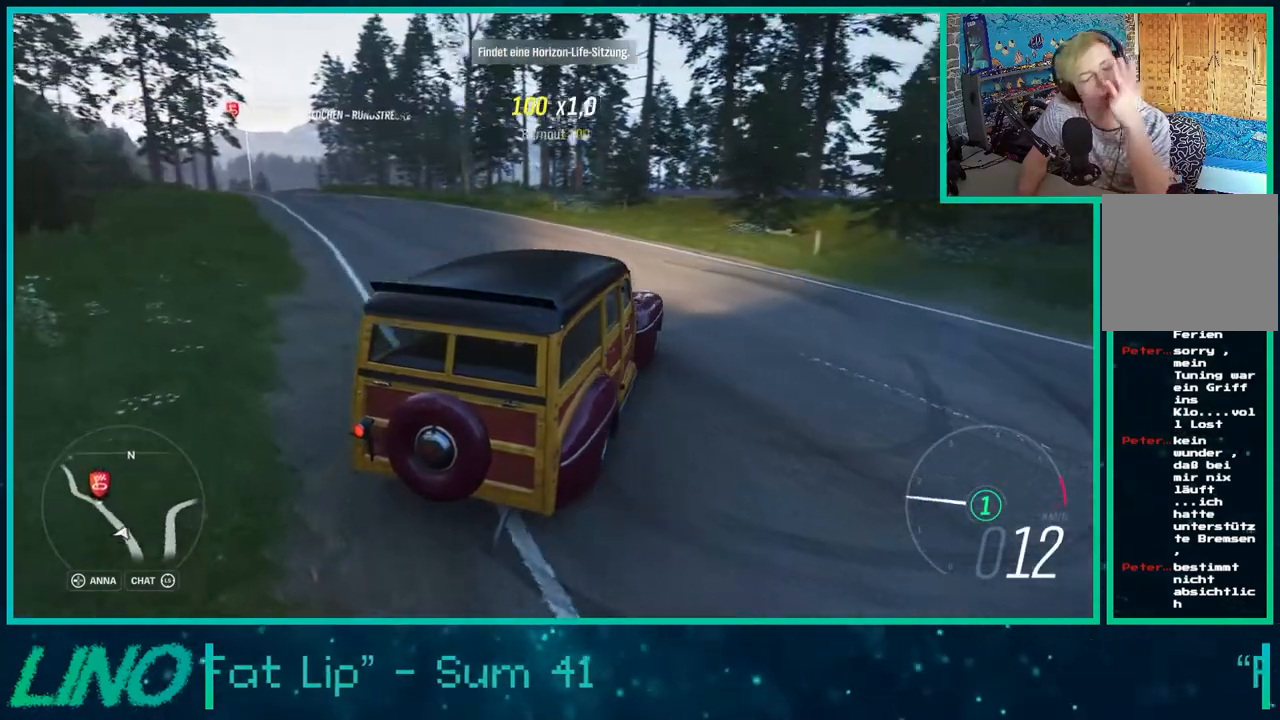
{"buttons": [], "left_stick": "center", "right_stick": "center", "events": []}
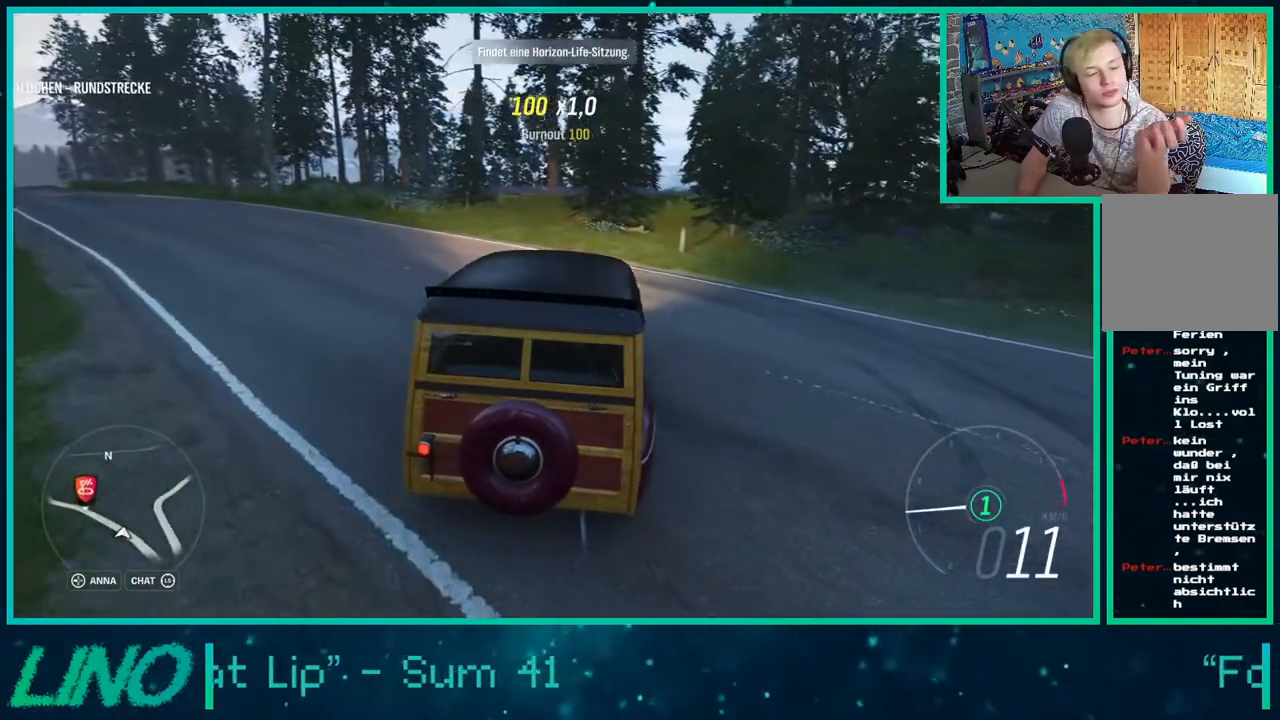
{"buttons": ["R2"], "left_stick": "center", "right_stick": "center", "events": [[117, "R2", "down"]]}
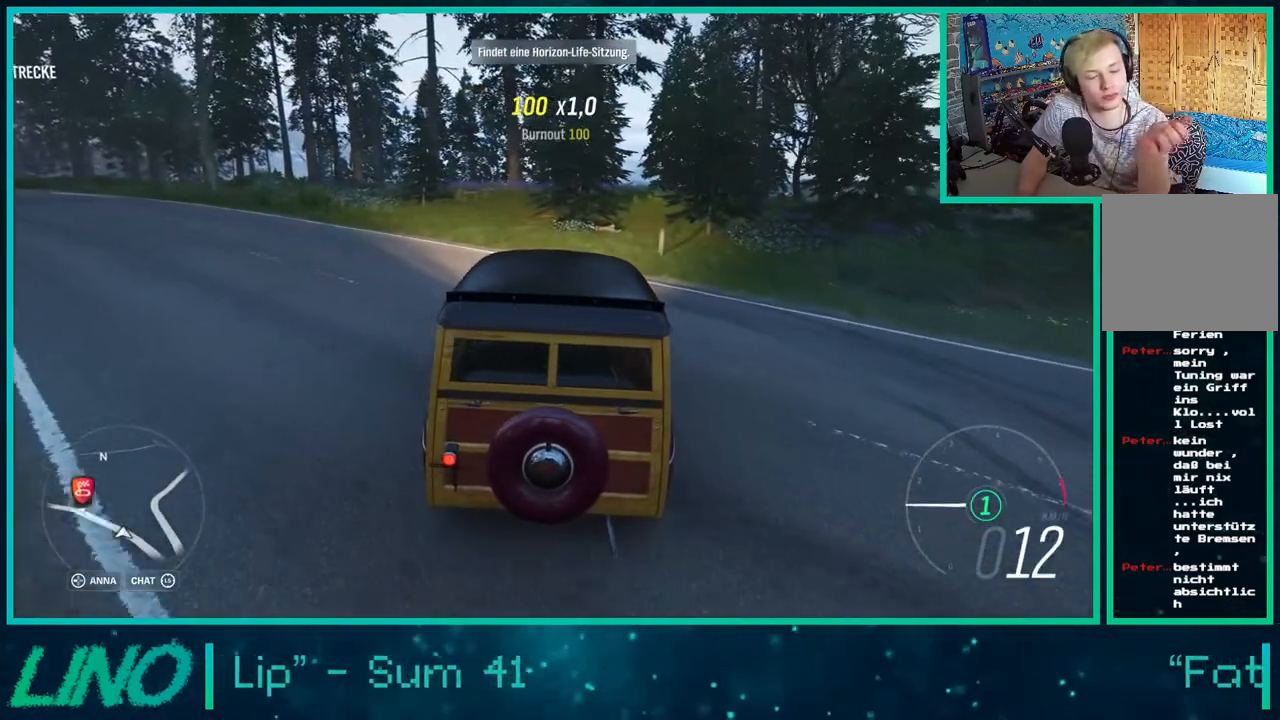
{"buttons": ["R2"], "left_stick": "center", "right_stick": "center", "events": []}
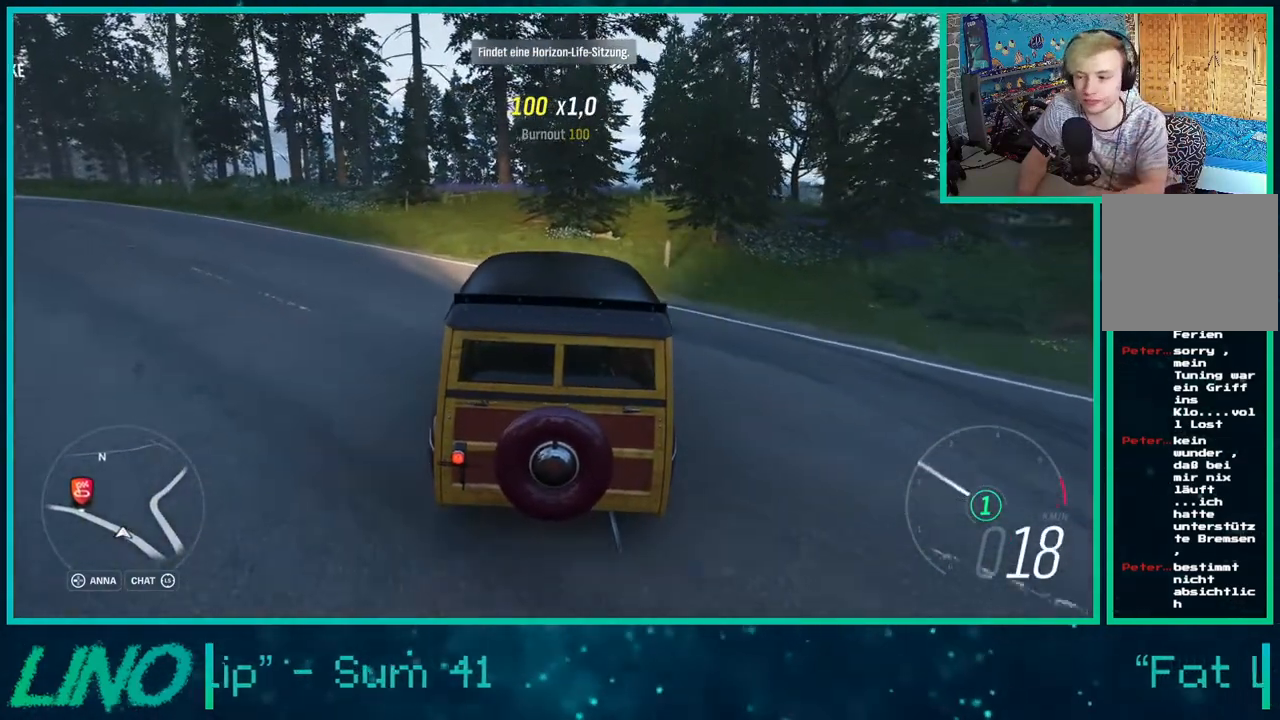
{"buttons": ["R2"], "left_stick": "left", "right_stick": "center", "events": [[233, "left_stick", "up-left"], [283, "left_stick", "left"]]}
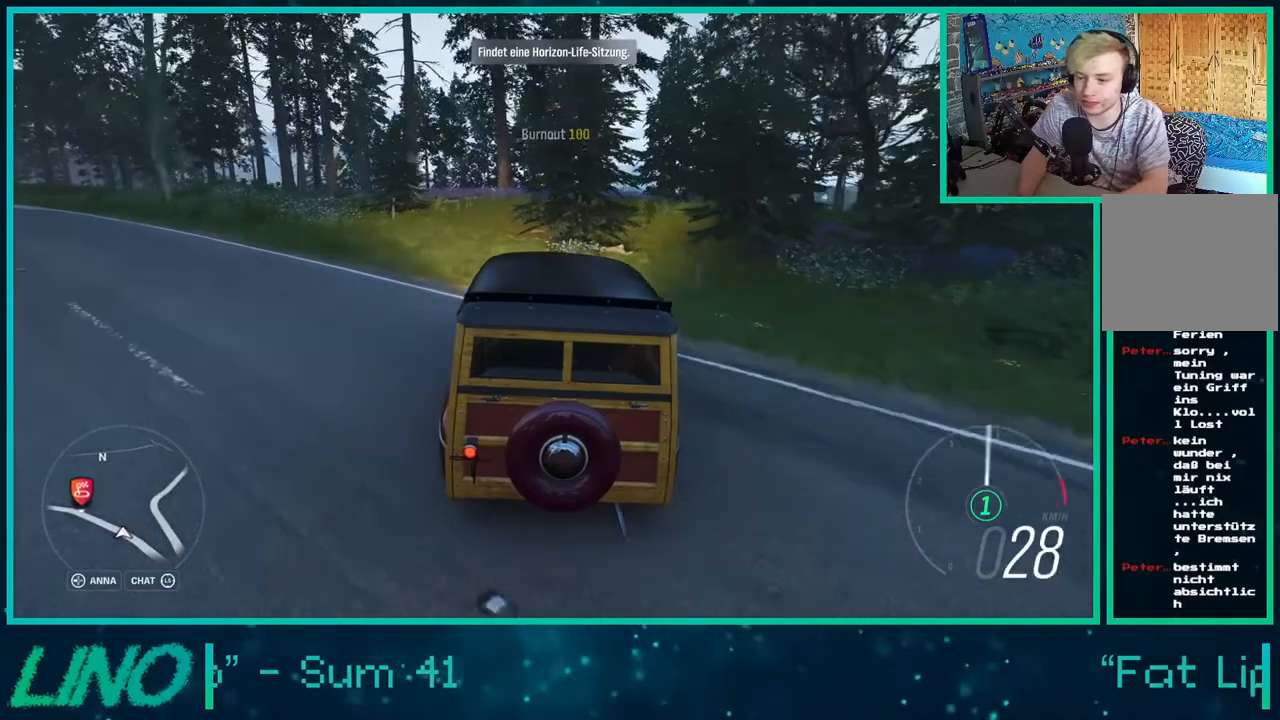
{"buttons": ["X"], "left_stick": "left", "right_stick": "center", "events": [[400, "R2", "up"], [433, "X", "down"]]}
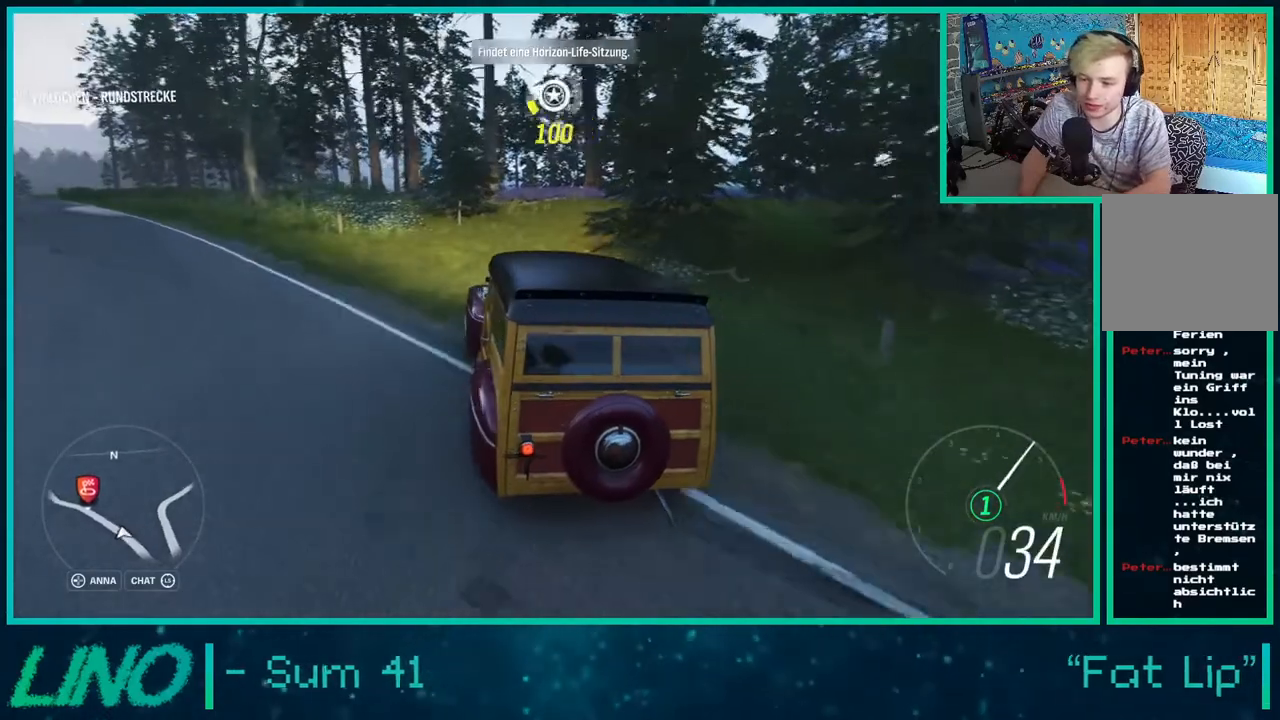
{"buttons": ["R2"], "left_stick": "center", "right_stick": "center", "events": [[100, "X", "up"], [217, "R2", "down"], [350, "left_stick", "center"]]}
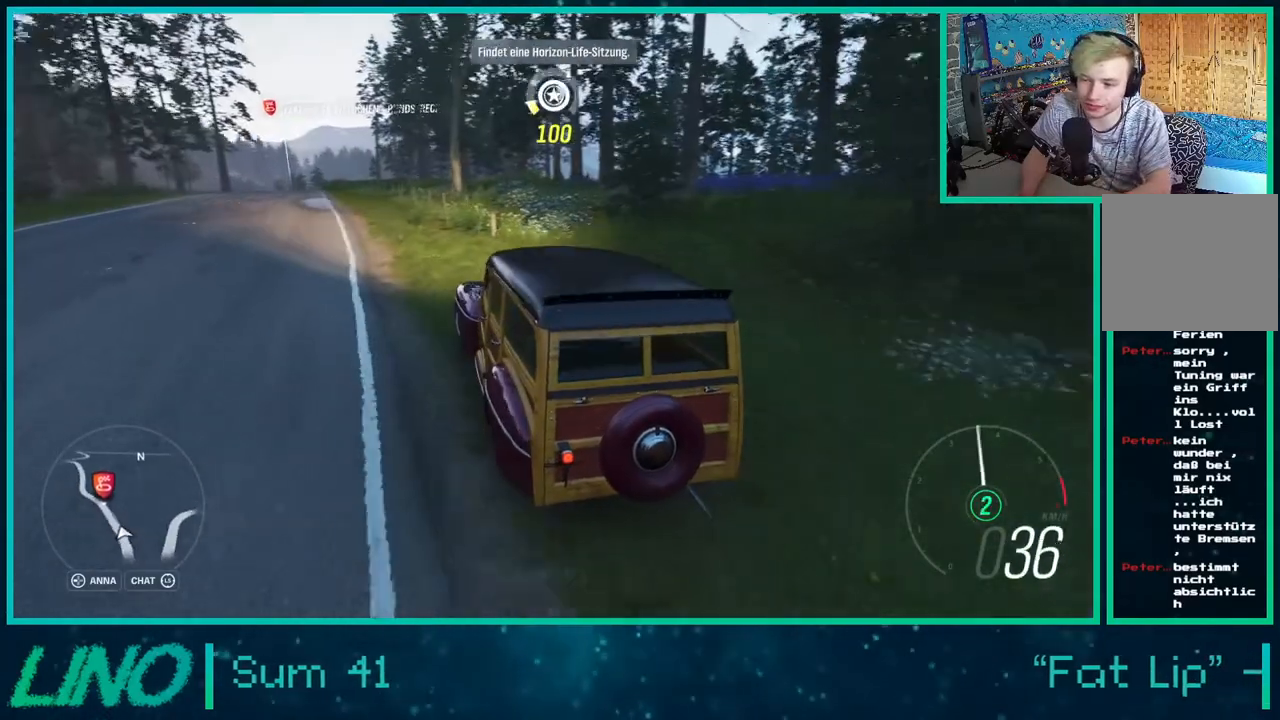
{"buttons": ["R2"], "left_stick": "up-right", "right_stick": "center", "events": [[150, "left_stick", "right"], [283, "left_stick", "up-right"]]}